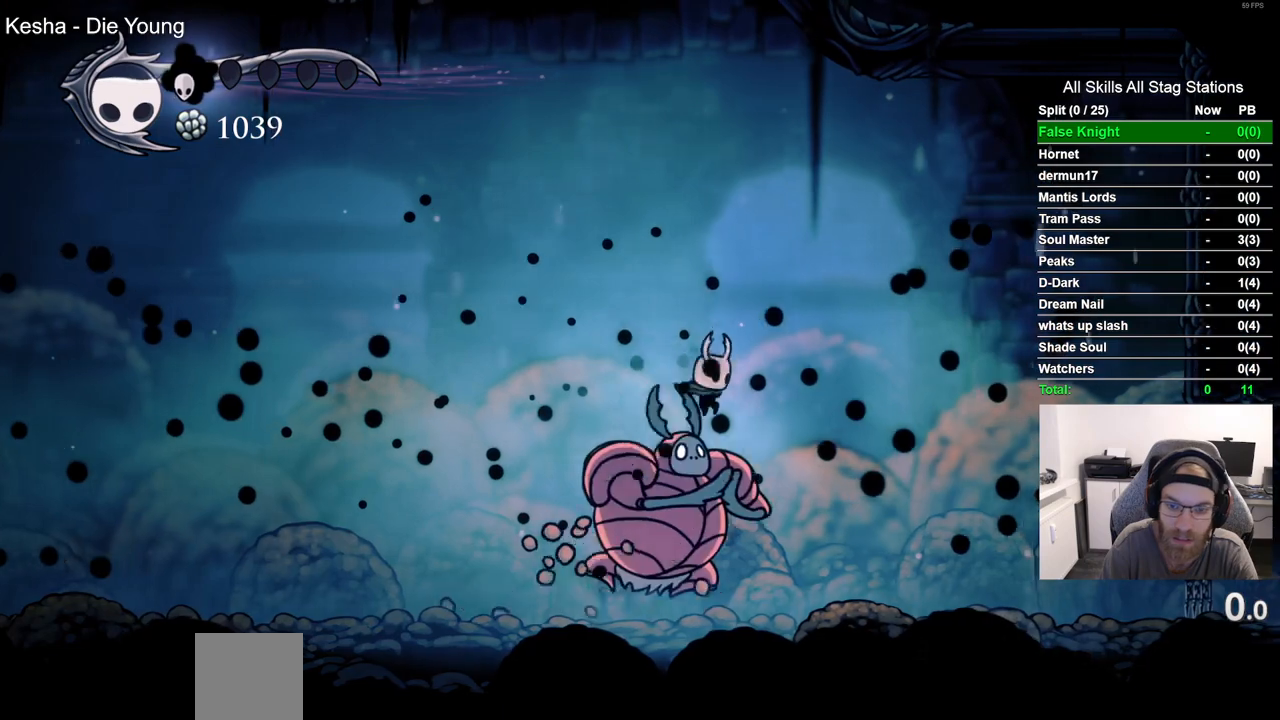
Gameplay with a controller (PlayStation layout); each line is a JSON object with the inputs held at the frame after it (dt_ms = milliseconds from this image to that frame). "events" lists button and stick changes between this image and that frame as [ms after this image, input, new state], when the widget could be followed in between.
{"dt_ms": 500, "buttons": [], "left_stick": "center", "right_stick": "center", "events": []}
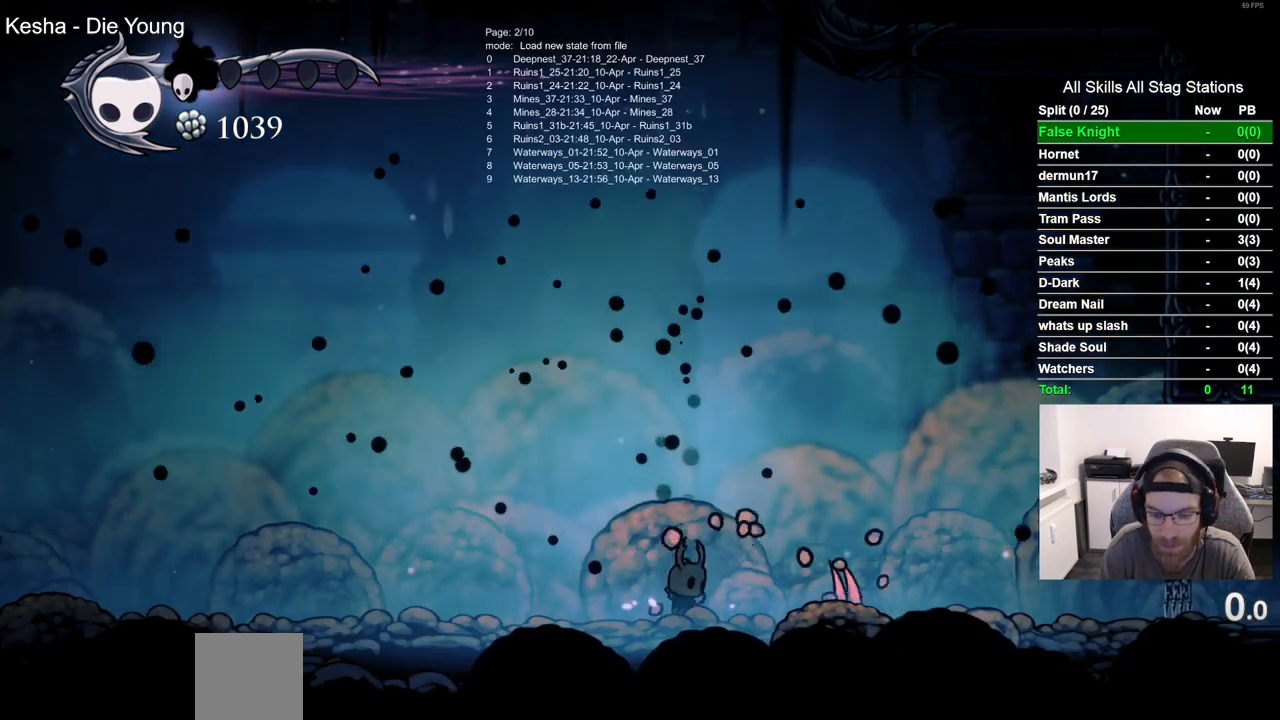
{"dt_ms": 500, "buttons": [], "left_stick": "center", "right_stick": "center", "events": []}
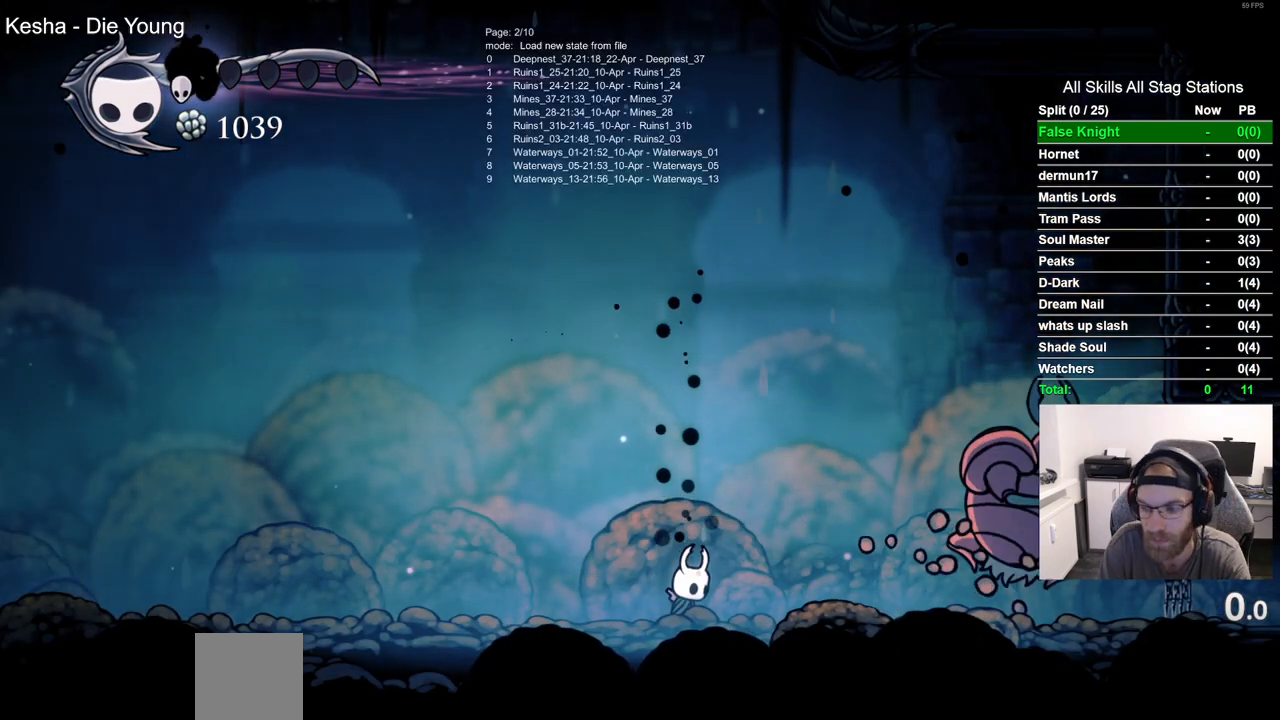
{"dt_ms": 500, "buttons": [], "left_stick": "center", "right_stick": "center", "events": []}
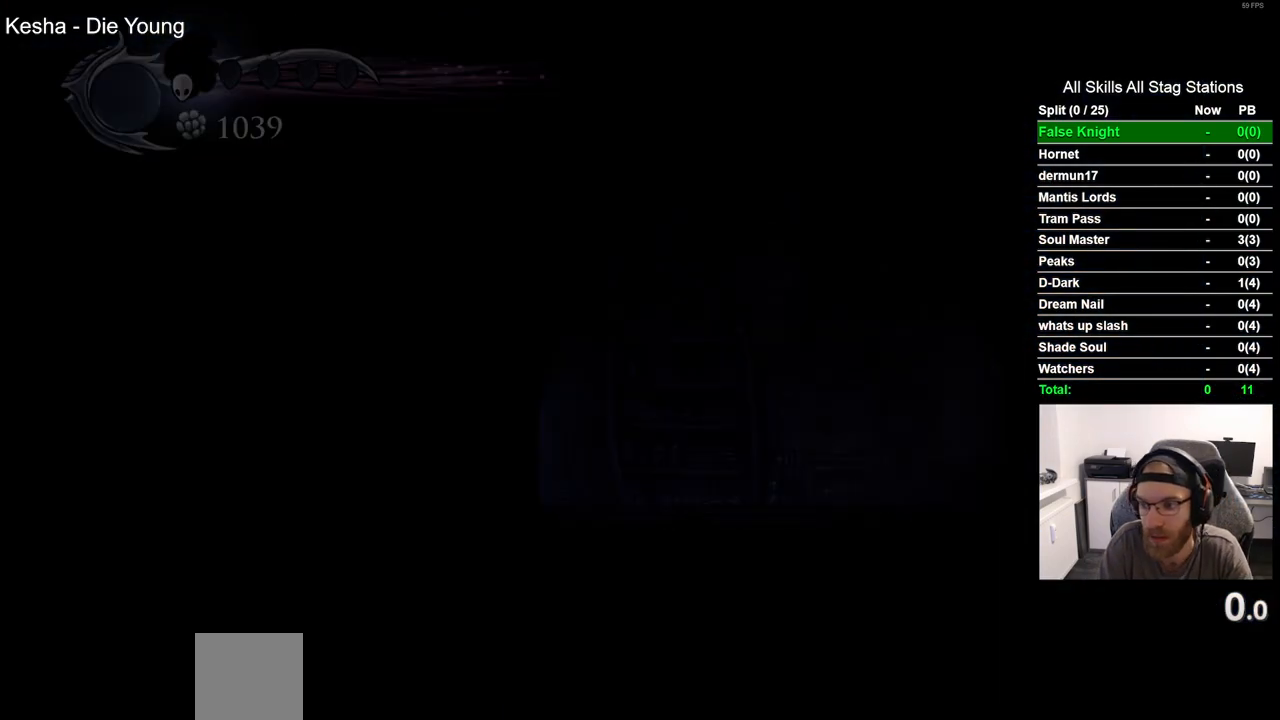
{"dt_ms": 500, "buttons": ["R2", "DPAD_RIGHT"], "left_stick": "center", "right_stick": "center", "events": [[233, "DPAD_RIGHT", "down"], [483, "R2", "down"]]}
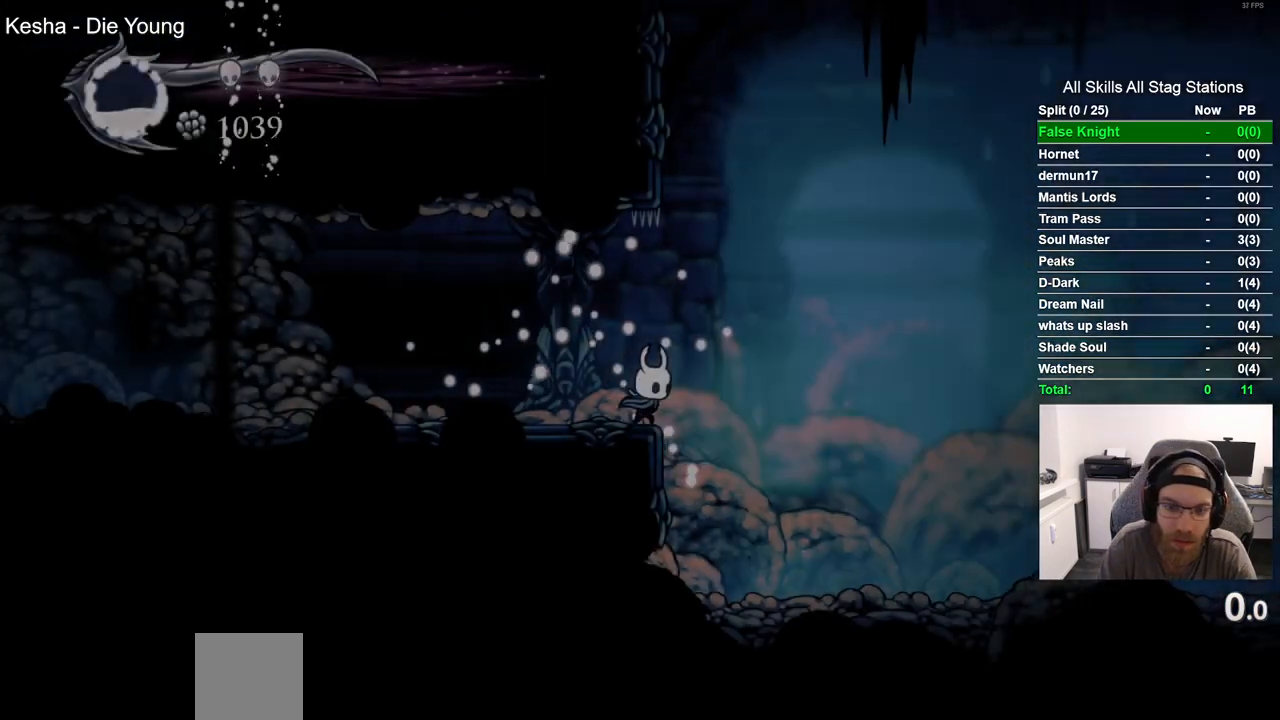
{"dt_ms": 500, "buttons": ["R2", "DPAD_RIGHT"], "left_stick": "center", "right_stick": "center", "events": []}
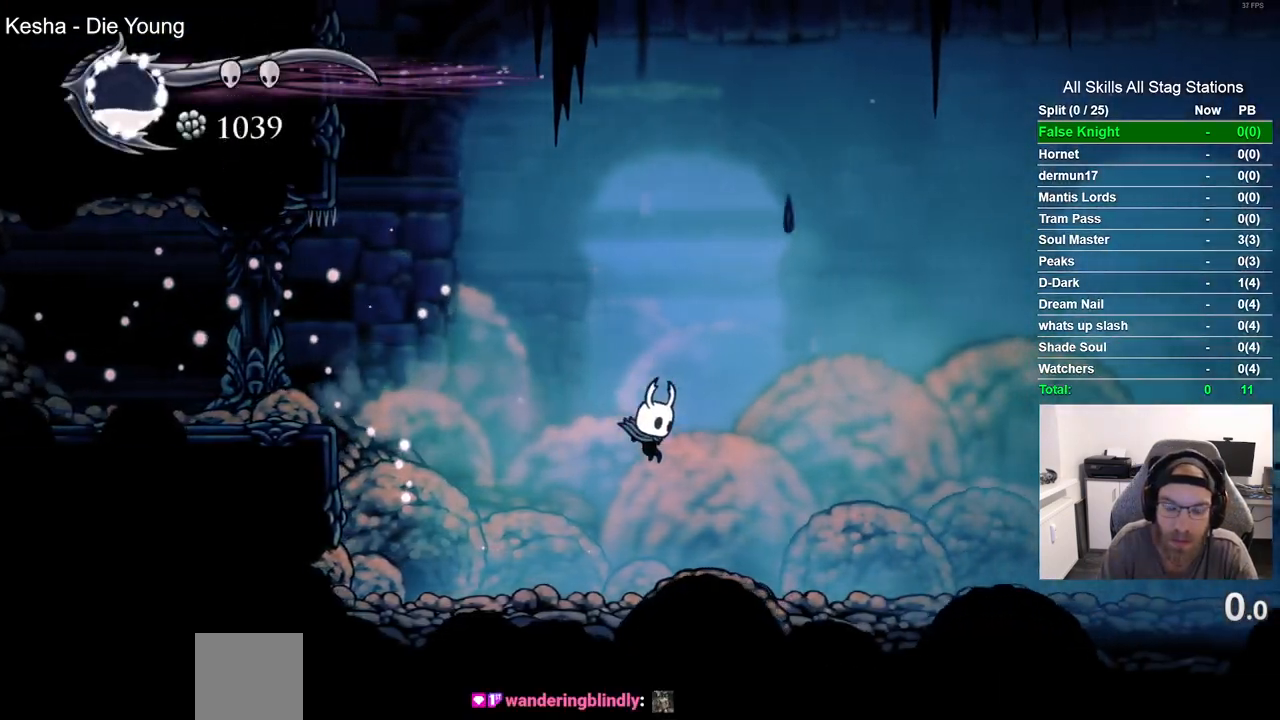
{"dt_ms": 1000, "buttons": [], "left_stick": "center", "right_stick": "center"}
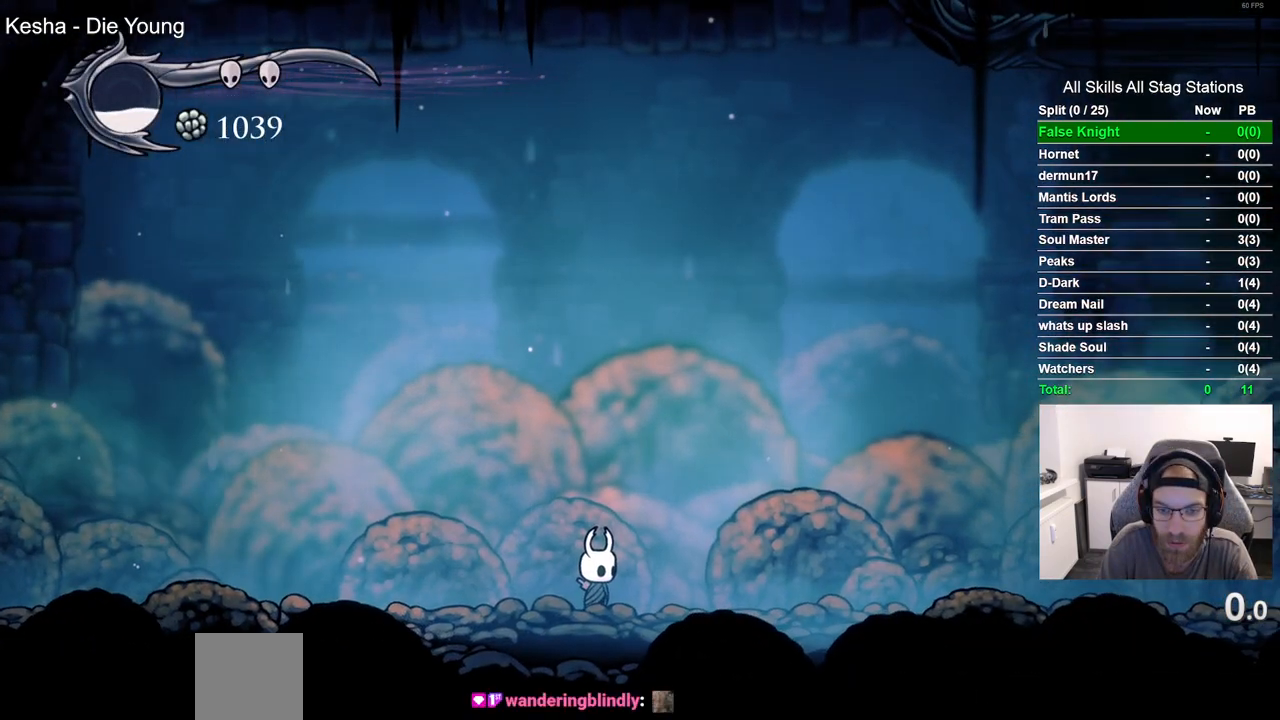
{"dt_ms": 500, "buttons": ["DPAD_DOWN"], "left_stick": "center", "right_stick": "center", "events": [[100, "DPAD_LEFT", "down"], [183, "DPAD_LEFT", "up"], [417, "DPAD_DOWN", "down"]]}
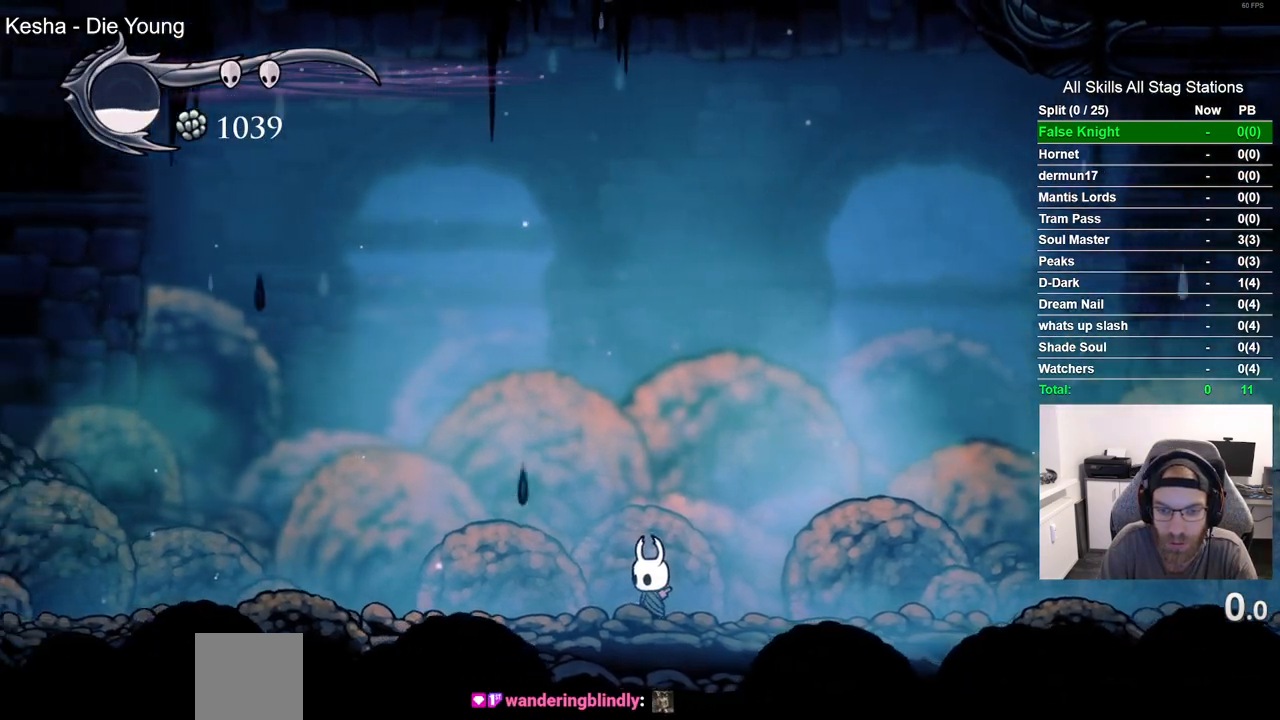
{"dt_ms": 500, "buttons": ["DPAD_DOWN"], "left_stick": "center", "right_stick": "center", "events": []}
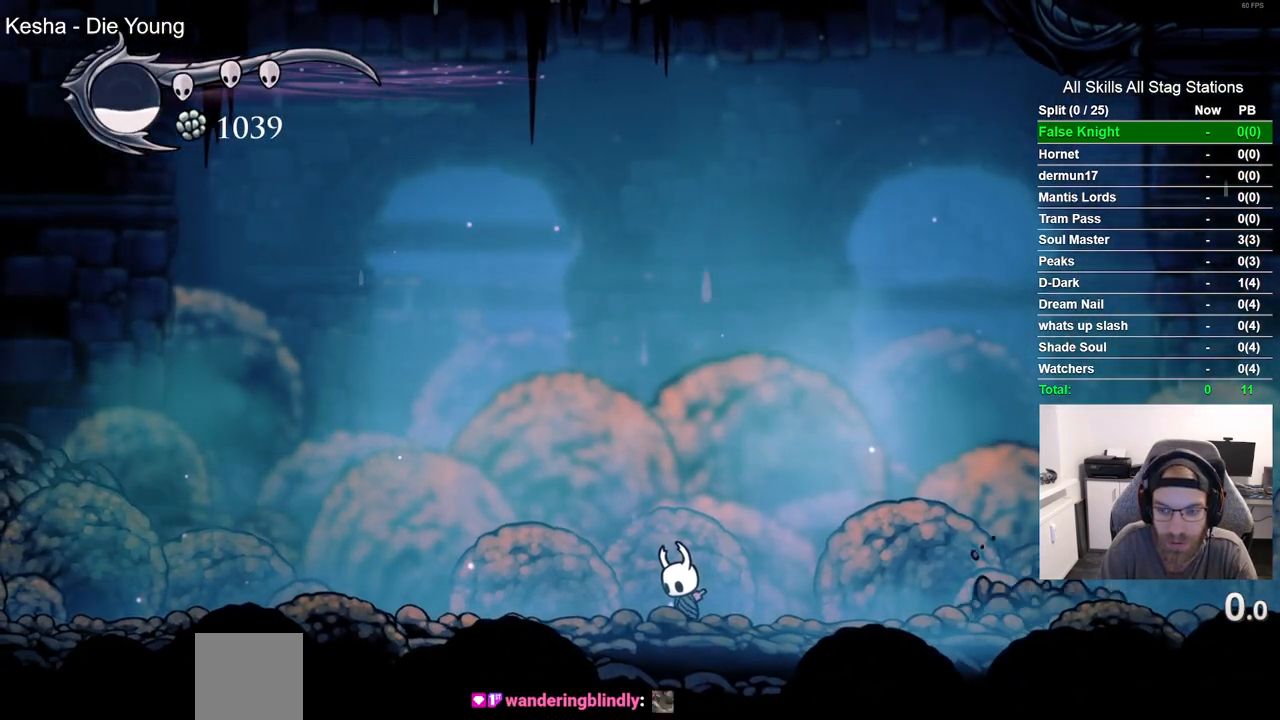
{"dt_ms": 500, "buttons": ["DPAD_DOWN"], "left_stick": "center", "right_stick": "center", "events": [[417, "CIRCLE", "down"], [483, "CIRCLE", "up"]]}
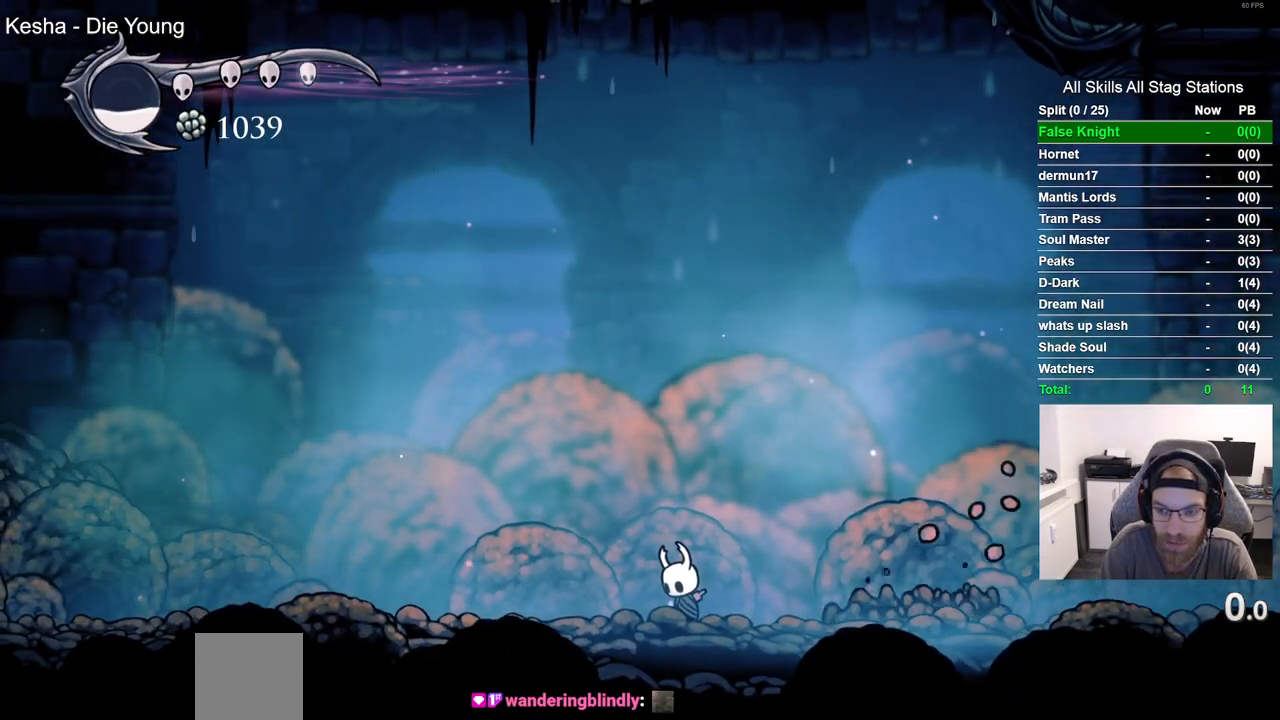
{"dt_ms": 500, "buttons": [], "left_stick": "center", "right_stick": "center"}
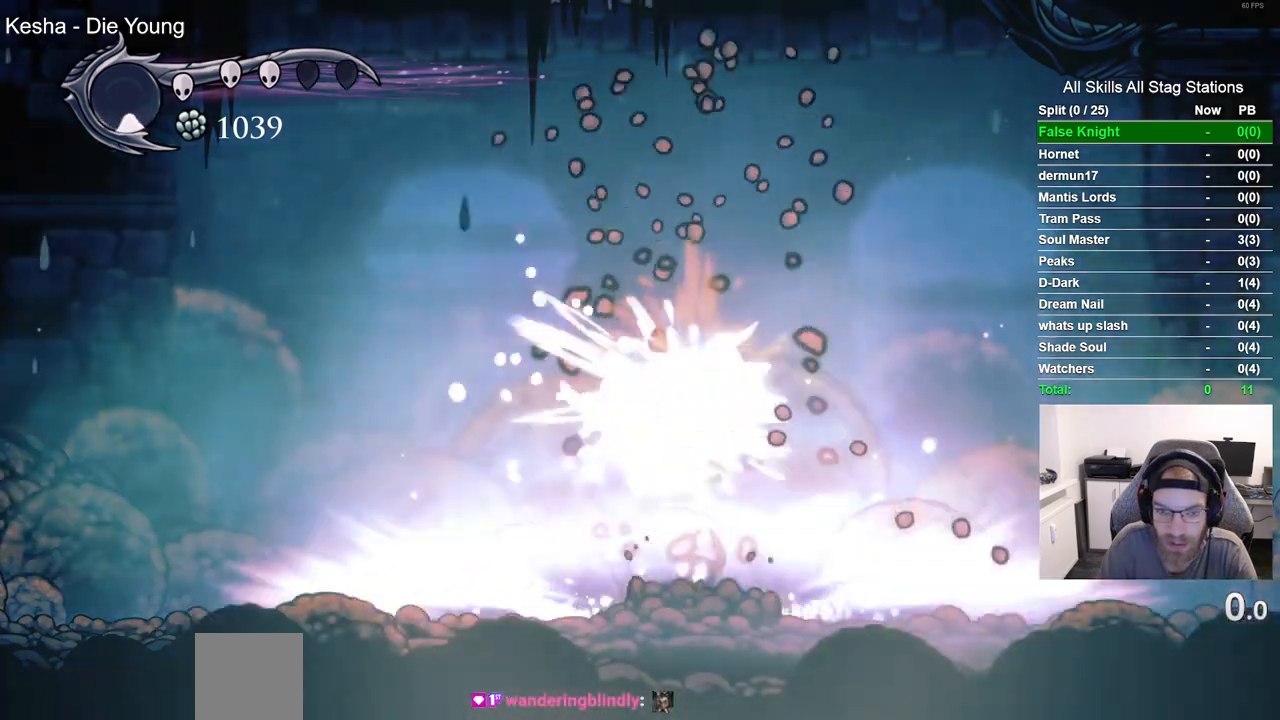
{"dt_ms": 500, "buttons": ["DPAD_RIGHT"], "left_stick": "center", "right_stick": "center", "events": [[233, "DPAD_RIGHT", "down"]]}
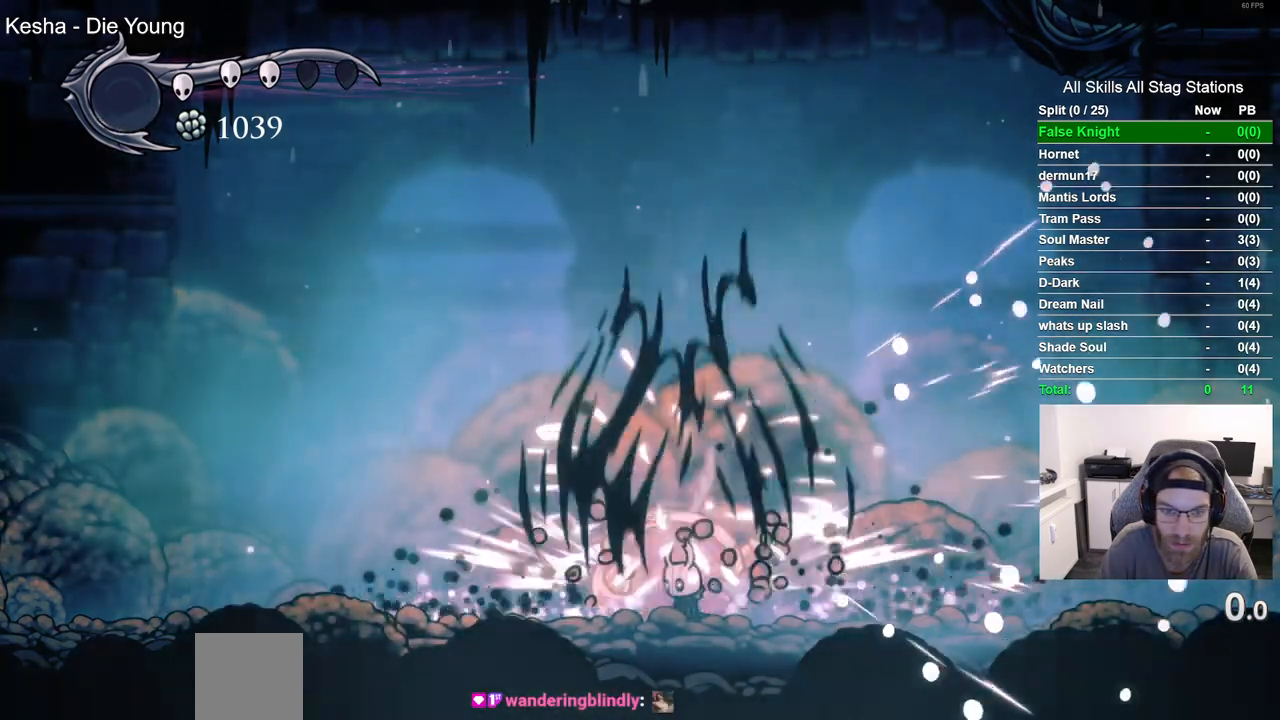
{"dt_ms": 500, "buttons": ["TRIANGLE"], "left_stick": "center", "right_stick": "center", "events": [[383, "DPAD_LEFT", "down"], [383, "DPAD_RIGHT", "up"], [450, "TRIANGLE", "down"], [483, "DPAD_LEFT", "up"]]}
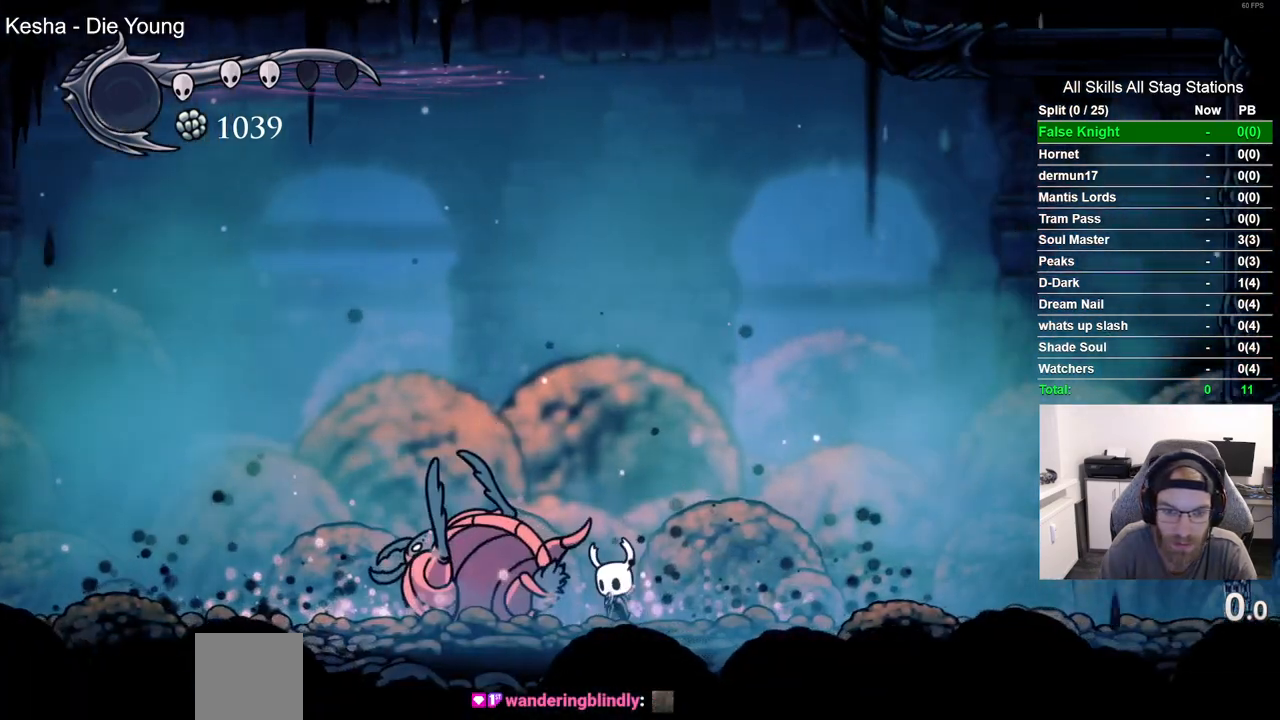
{"dt_ms": 500, "buttons": ["TRIANGLE"], "left_stick": "center", "right_stick": "center", "events": []}
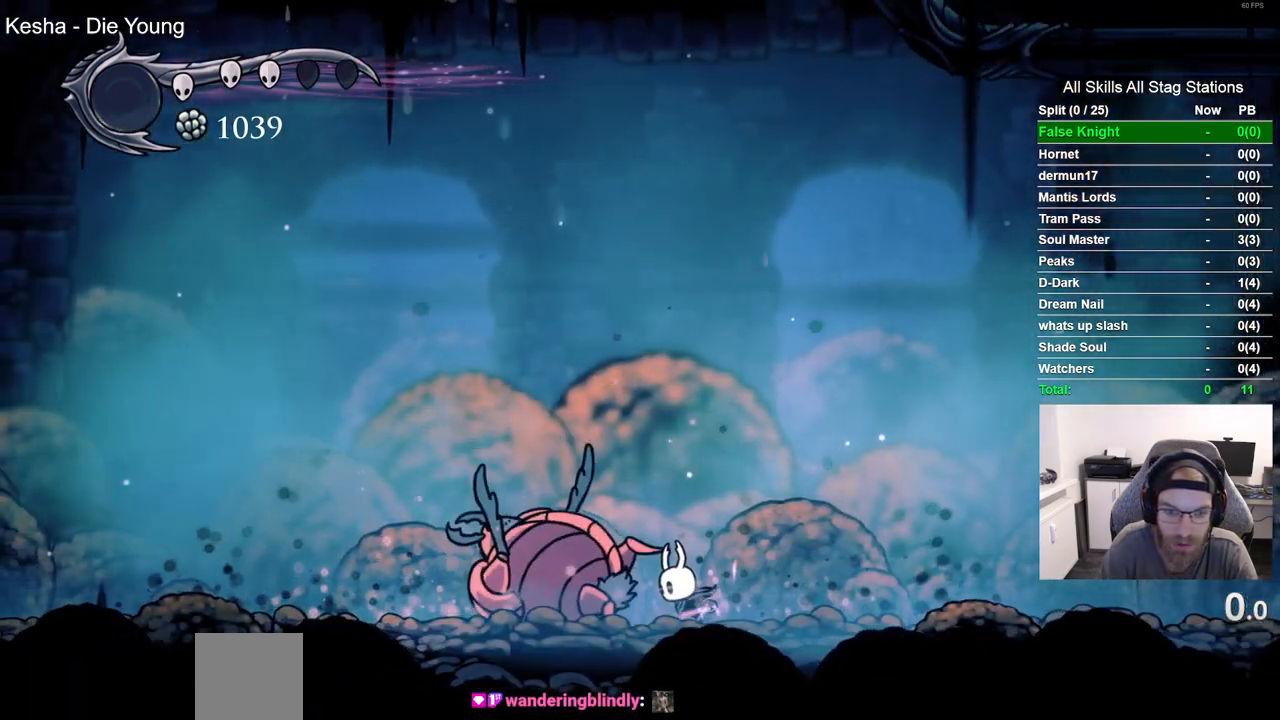
{"dt_ms": 500, "buttons": ["TRIANGLE"], "left_stick": "center", "right_stick": "center", "events": []}
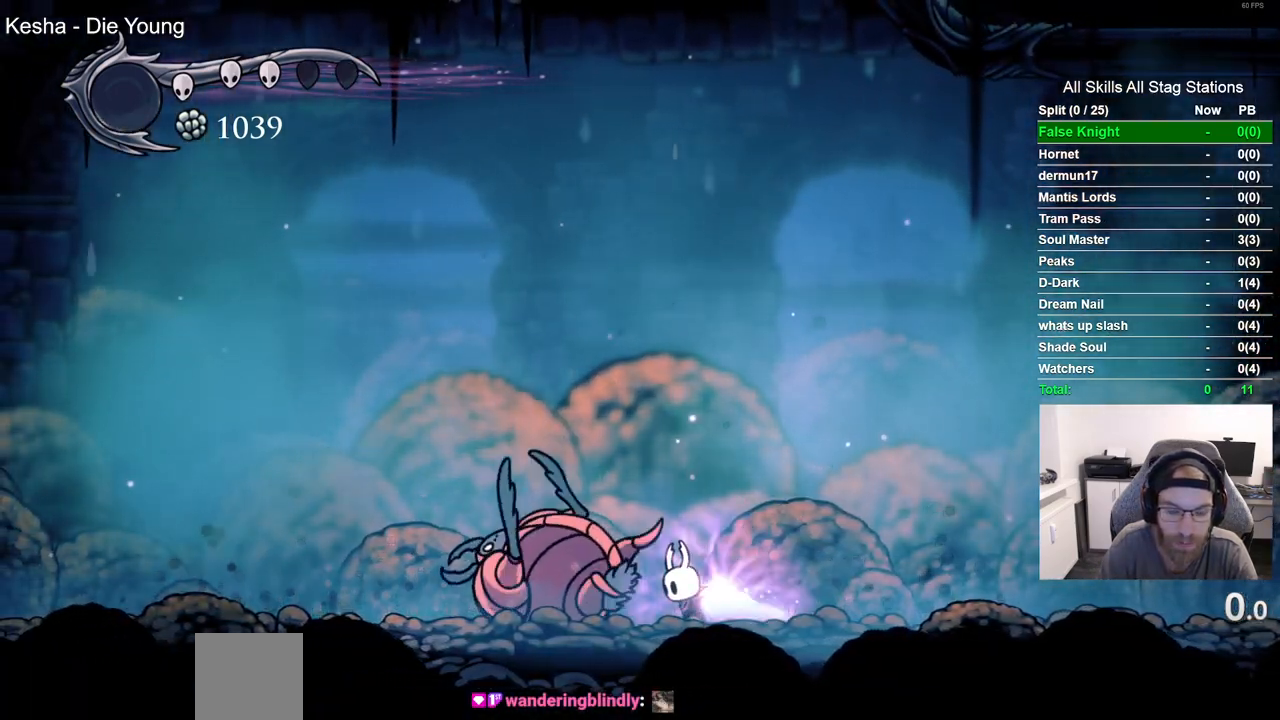
{"dt_ms": 500, "buttons": [], "left_stick": "center", "right_stick": "center", "events": [[467, "TRIANGLE", "up"]]}
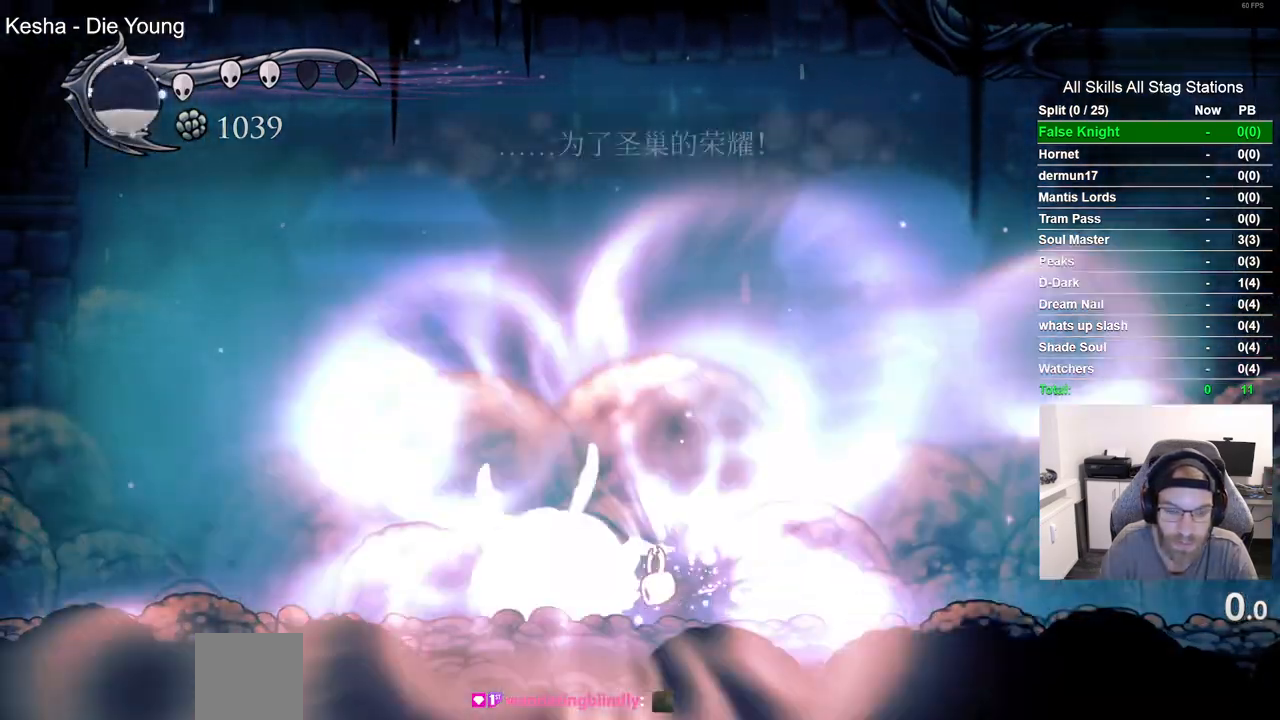
{"dt_ms": 500, "buttons": ["SQUARE"], "left_stick": "center", "right_stick": "center", "events": [[200, "SQUARE", "down"], [333, "SQUARE", "up"], [467, "SQUARE", "down"]]}